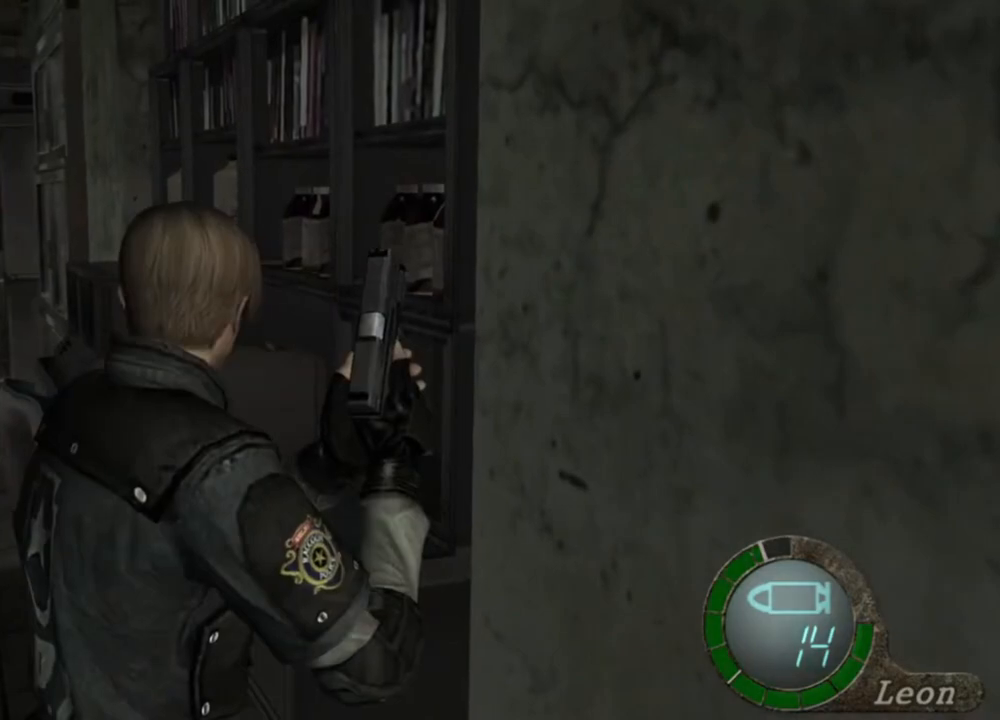
Gameplay with keyboard and mouse; each line is a JSON object with the keys and mouse buttons held at the frame after it. "events" lists presses ("down") and releases ("up") of "1", "2", "3", "4", "5", "a", "alt", "b", "c", "ctrl", "d", "e", "f", "g", "q", "r", "s", "shift", "space", "t", "tab", "tilde", "v", "w", "x", "z", "mouse_left", "mouse_wheel", "mouse_right", "mouse_mb4" and "mouse_mb5" between this image and that frame as [ms after this image, input, new state], when the widget could be followed in between. "mouse_left", "mouse_wheel", "mouse_right", "mouse_mb4", "mouse_mb5" = the "left", "wheel", "right", "mb4", "mb5" buttons of the "mouse" list. No other keys are recorded. "wheel" means that the mouse wheel is clicked or scrolled. Mouse movement is not recorded.
{"keys": [], "mouse": [], "events": []}
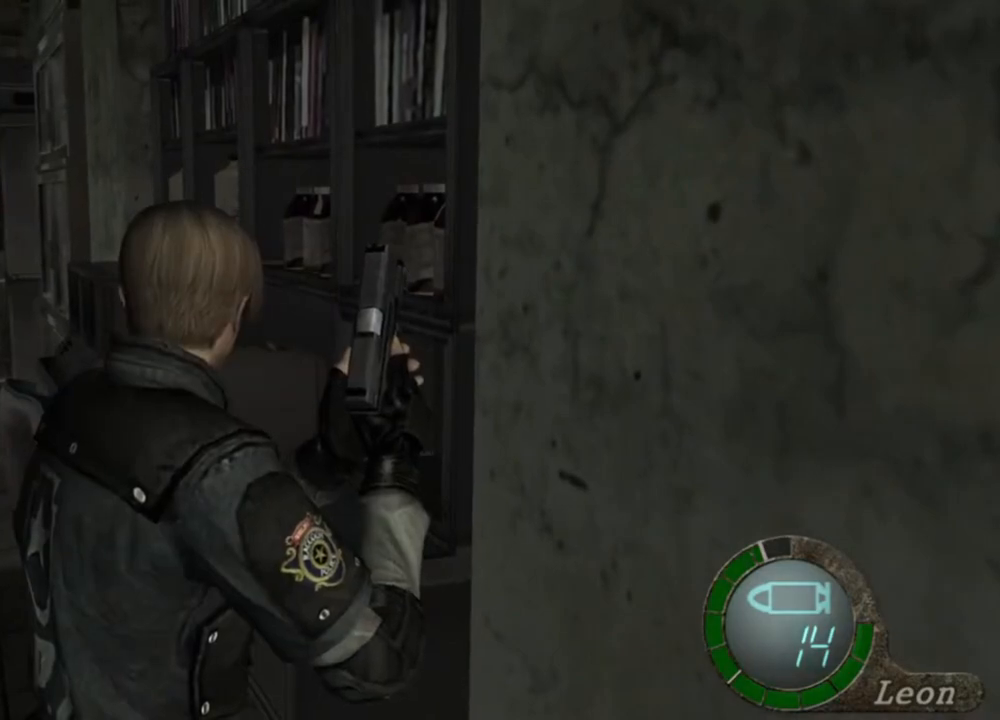
{"keys": [], "mouse": [], "events": []}
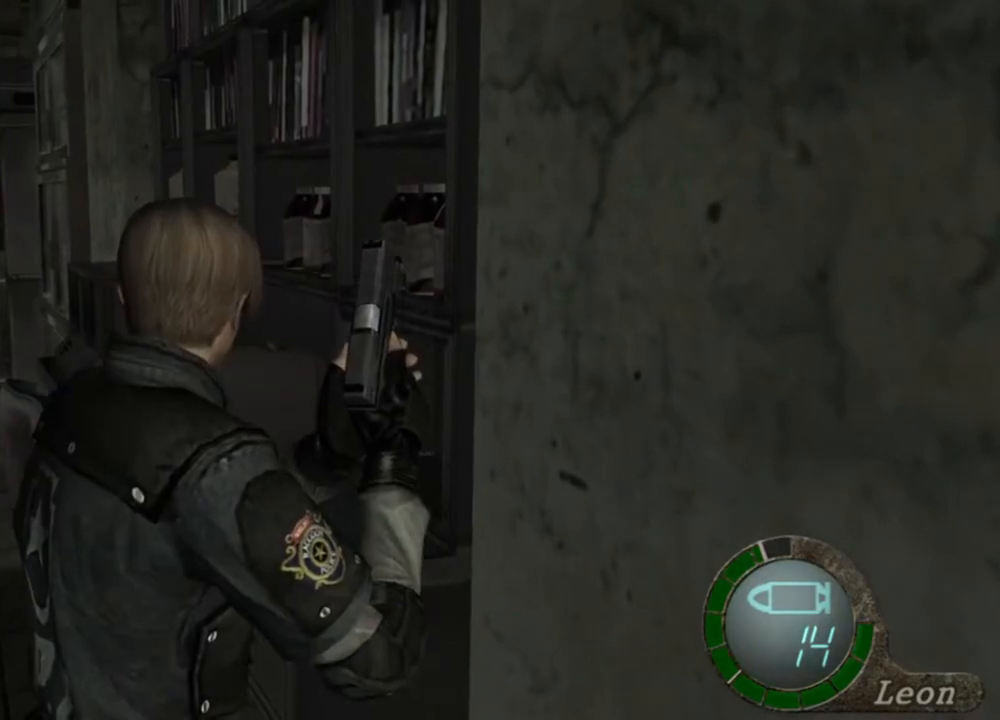
{"keys": [], "mouse": [], "events": []}
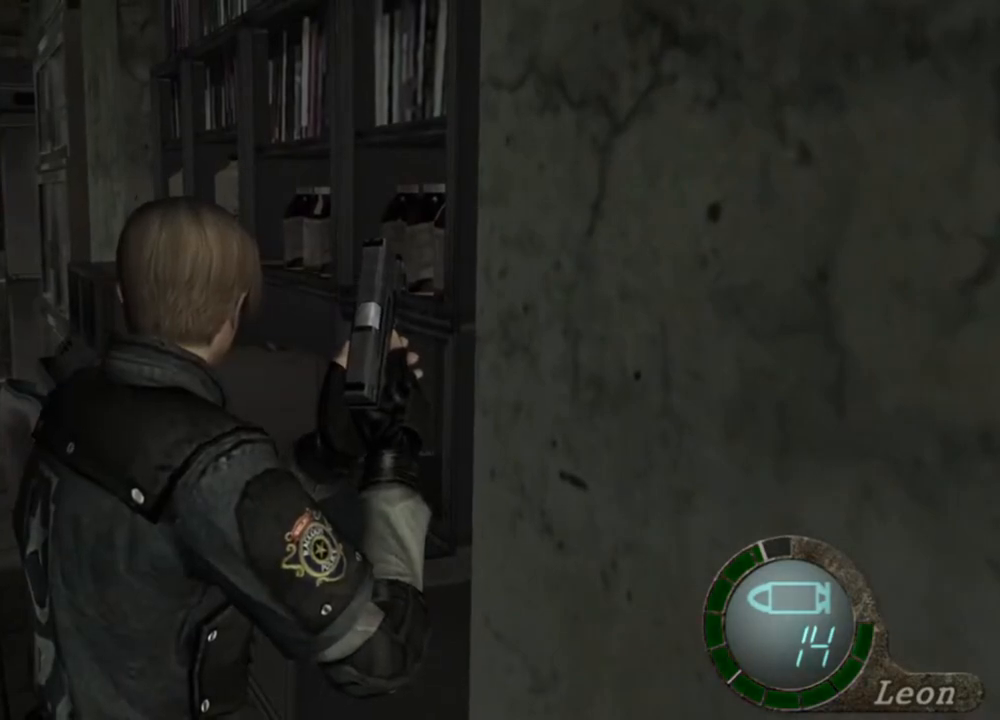
{"keys": [], "mouse": [], "events": []}
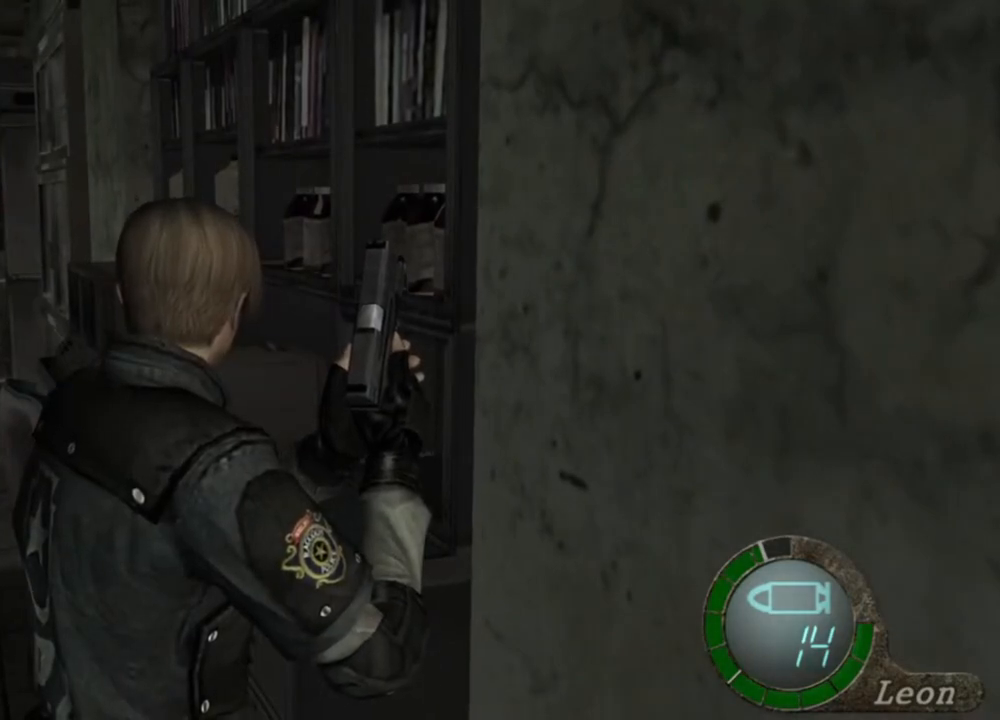
{"keys": ["s"], "mouse": [], "events": [[183, "s", "down"]]}
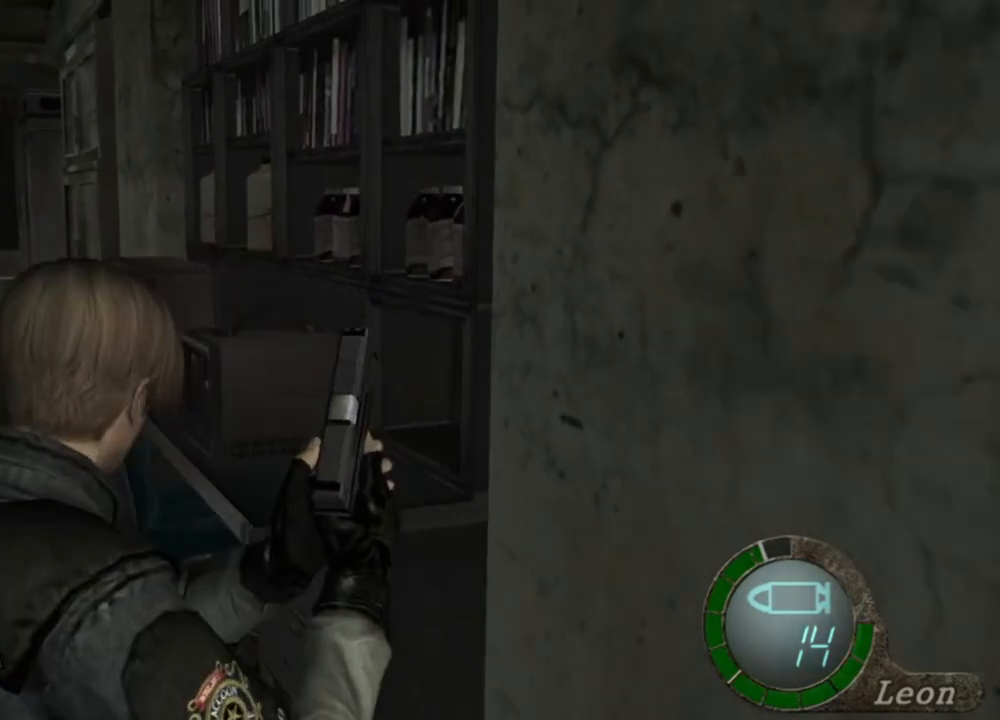
{"keys": ["s"], "mouse": [], "events": []}
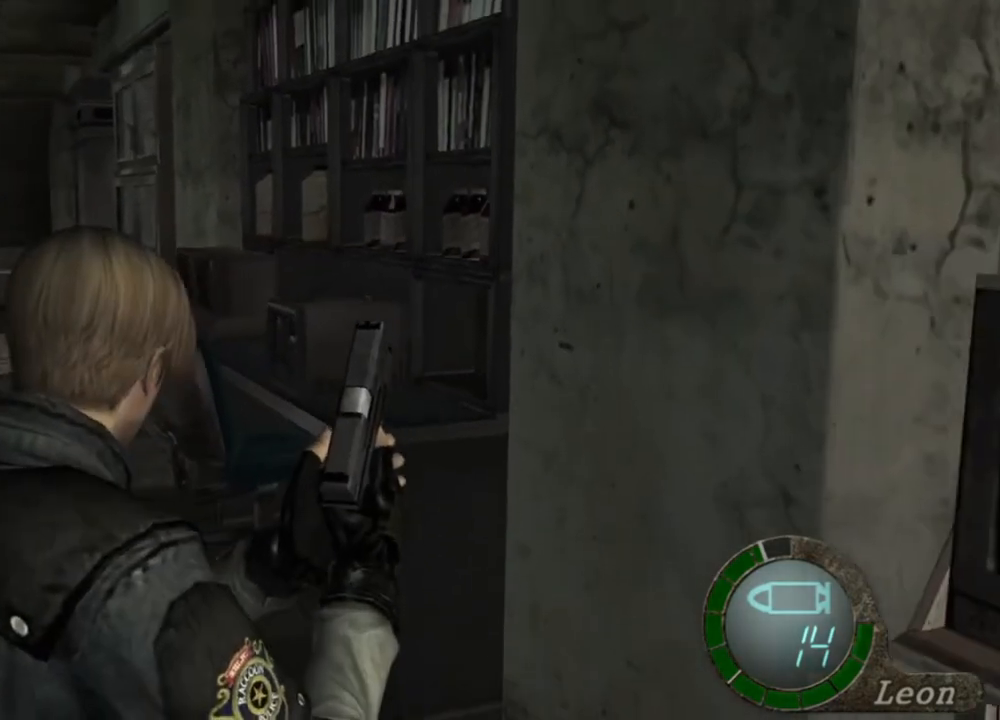
{"keys": [], "mouse": [], "events": [[416, "s", "up"]]}
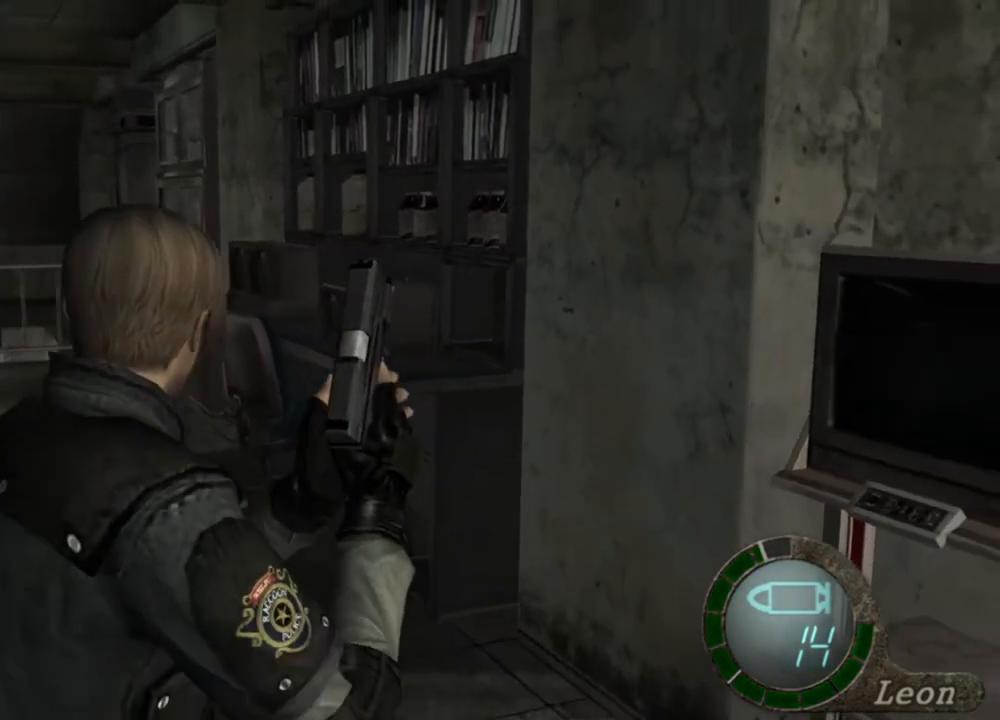
{"keys": [], "mouse": [], "events": []}
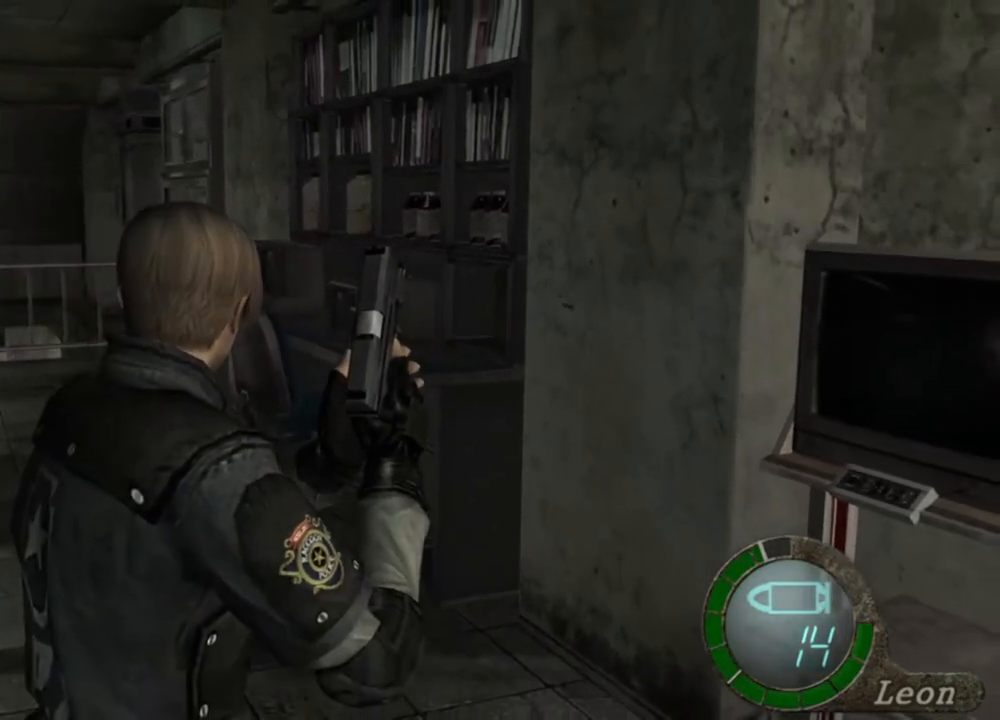
{"keys": [], "mouse": [], "events": []}
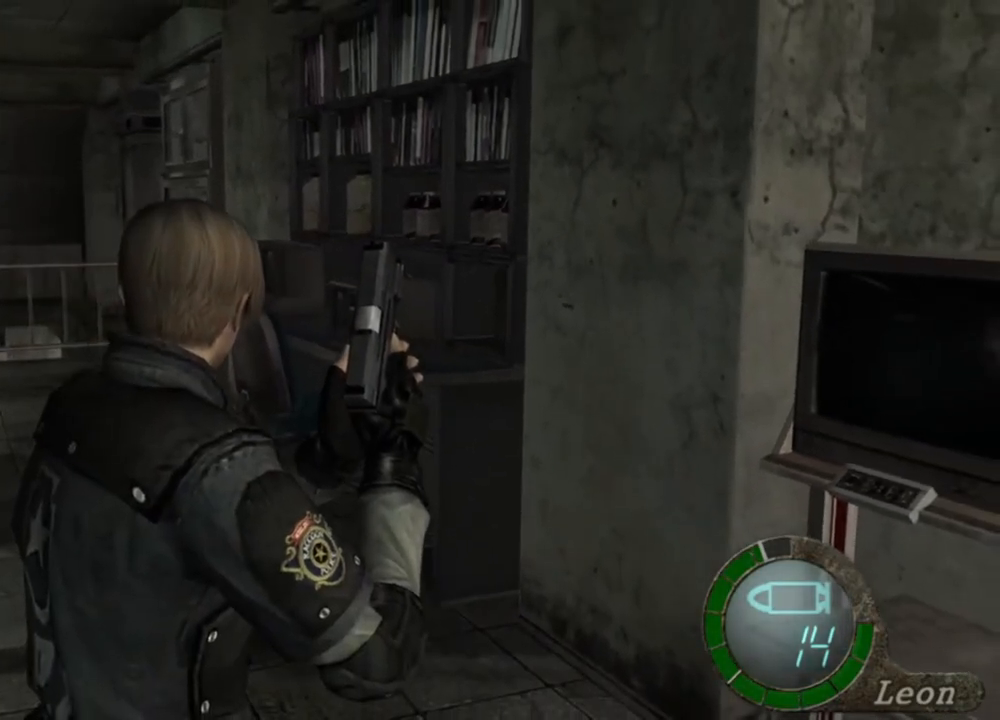
{"keys": [], "mouse": [], "events": []}
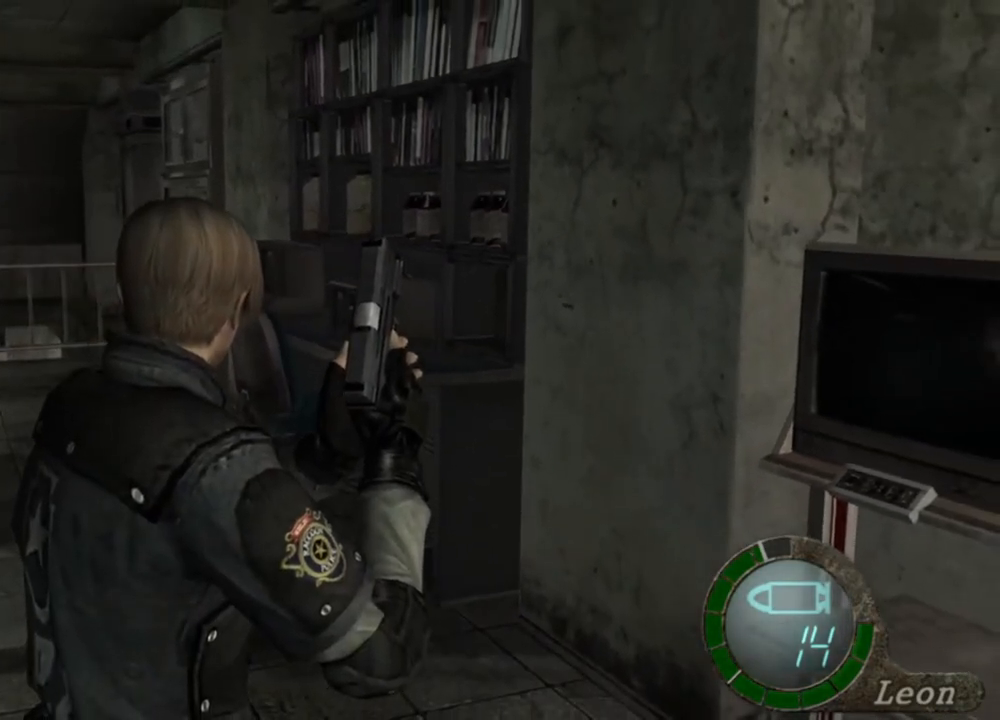
{"keys": [], "mouse": [], "events": []}
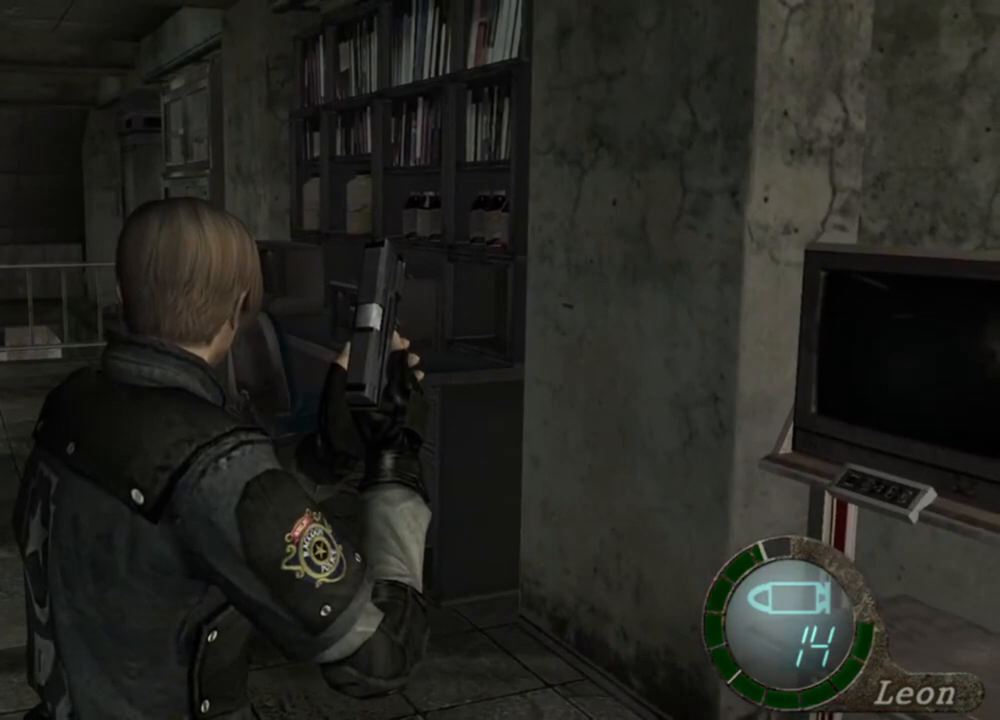
{"keys": [], "mouse": [], "events": []}
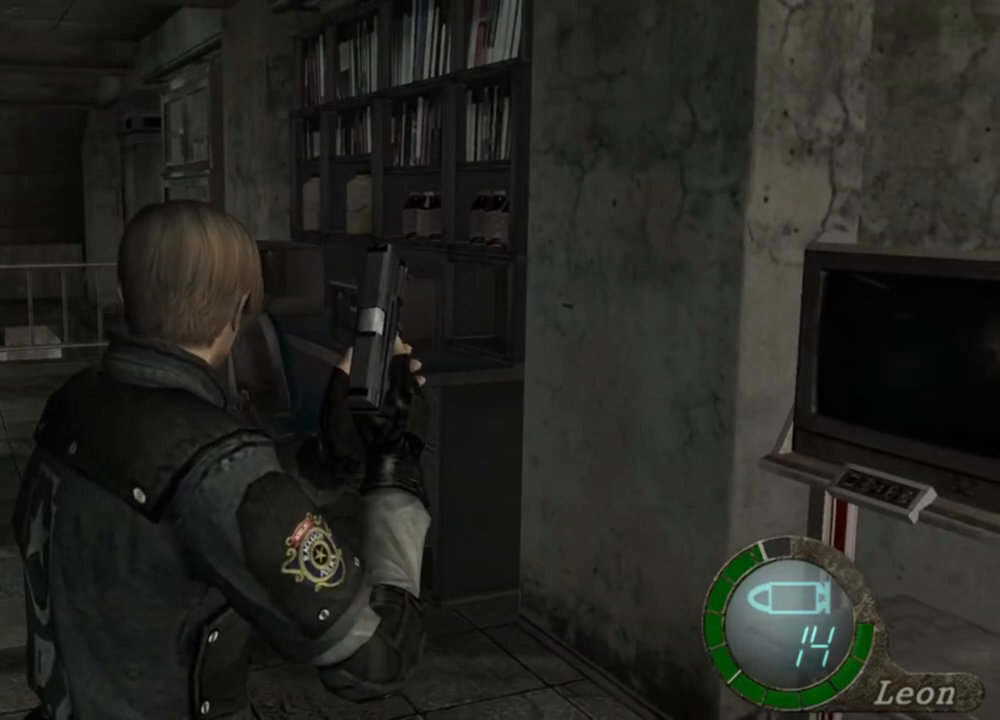
{"keys": [], "mouse": [], "events": []}
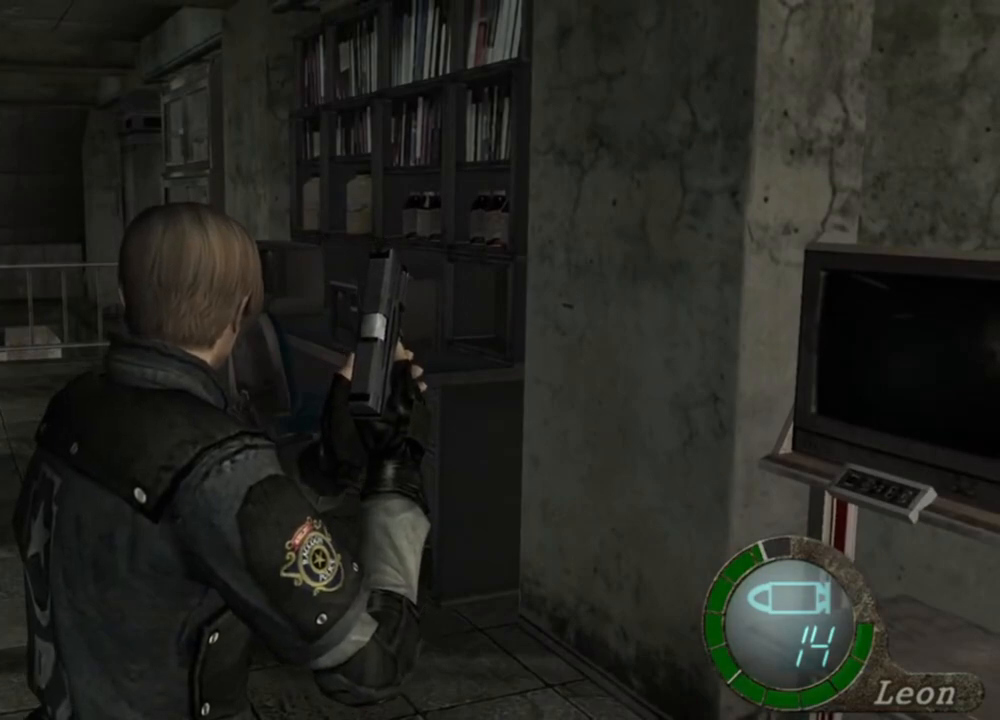
{"keys": [], "mouse": [], "events": []}
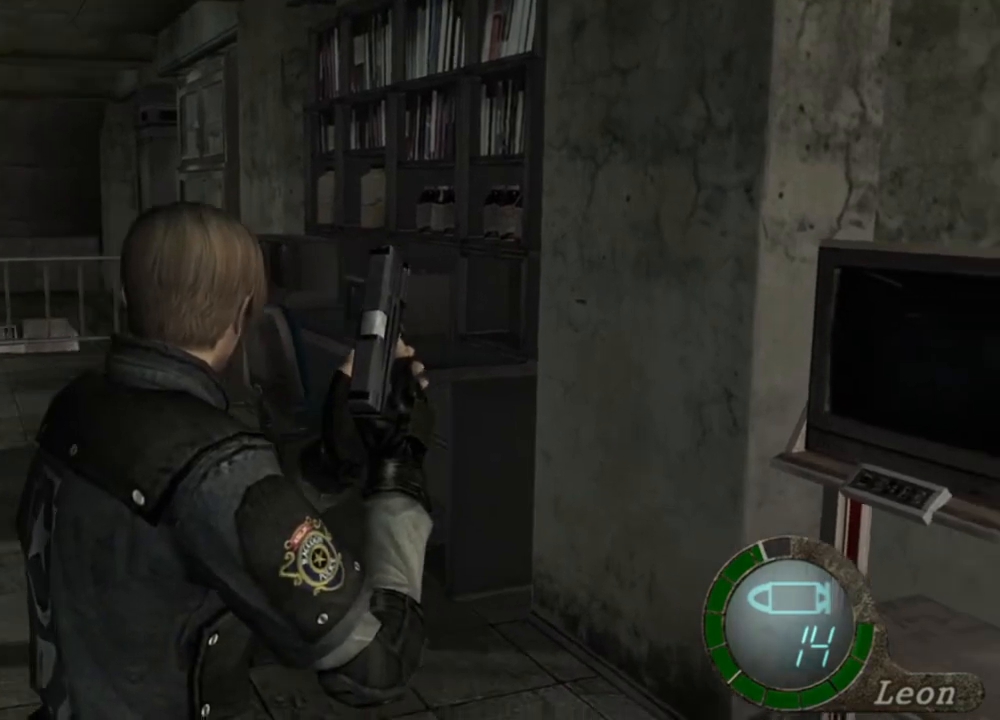
{"keys": [], "mouse": [], "events": [[183, "mouse_right", "down"], [383, "mouse_right", "up"]]}
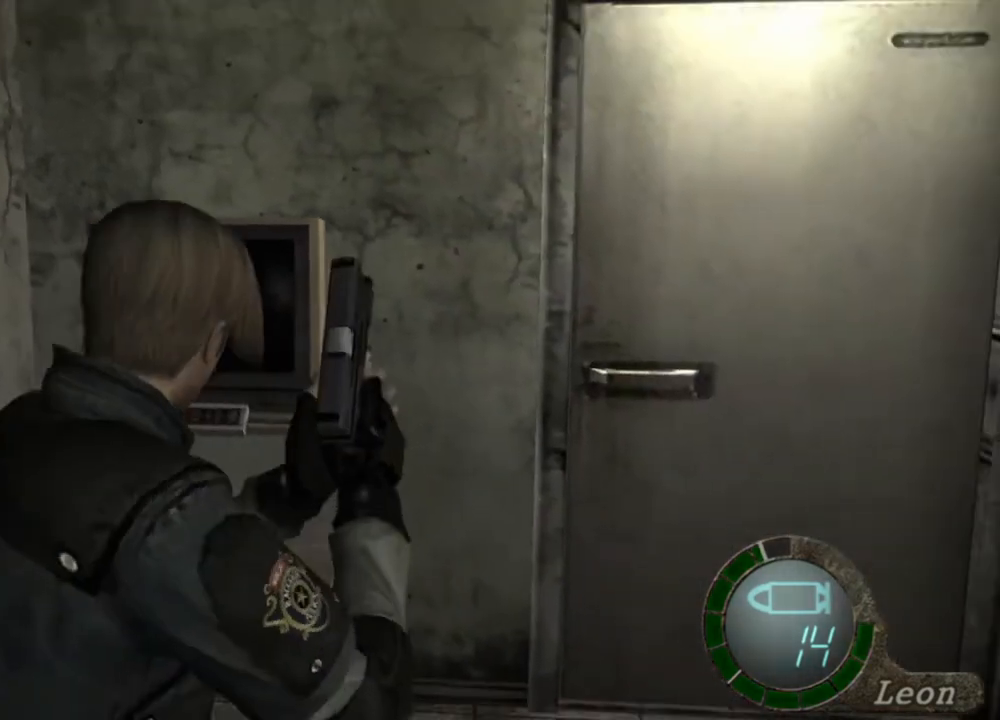
{"keys": [], "mouse": [], "events": []}
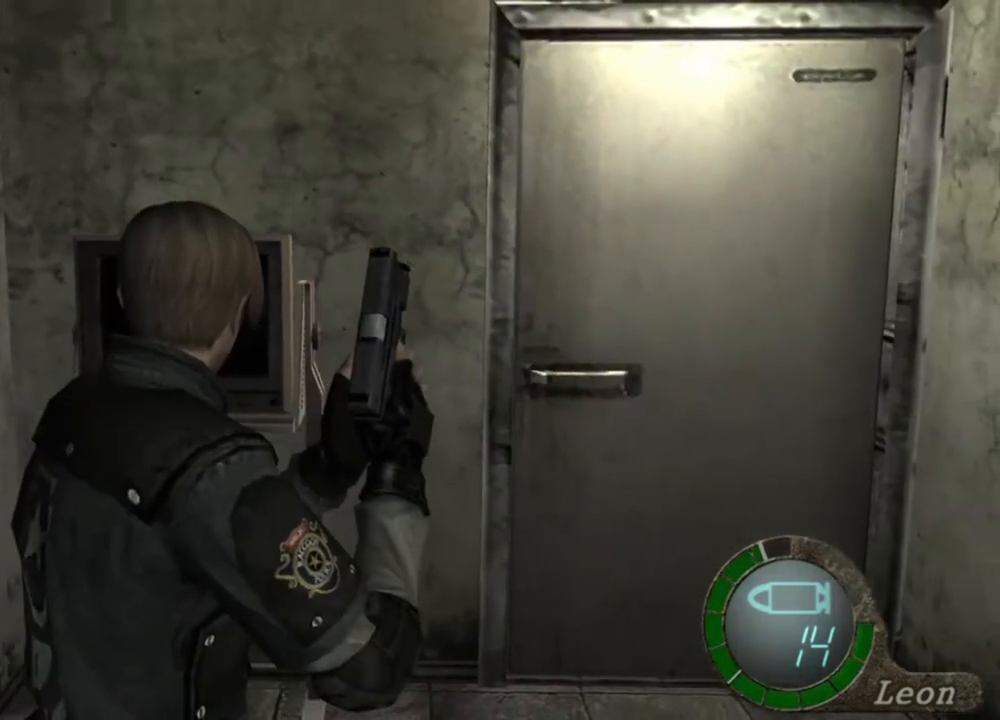
{"keys": [], "mouse": [], "events": []}
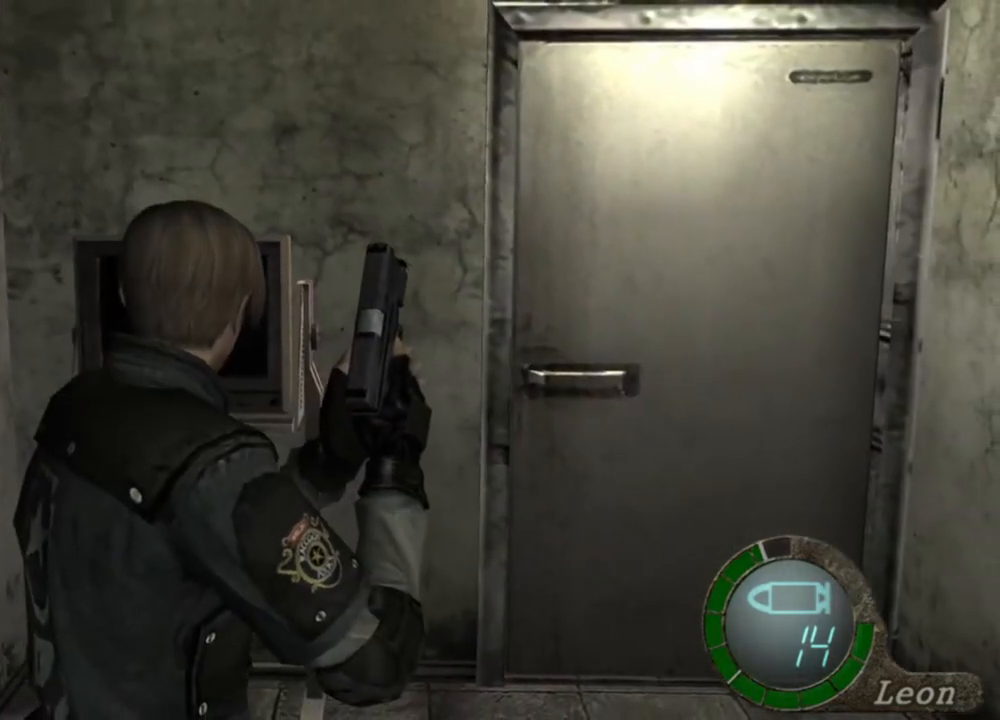
{"keys": [], "mouse": [], "events": []}
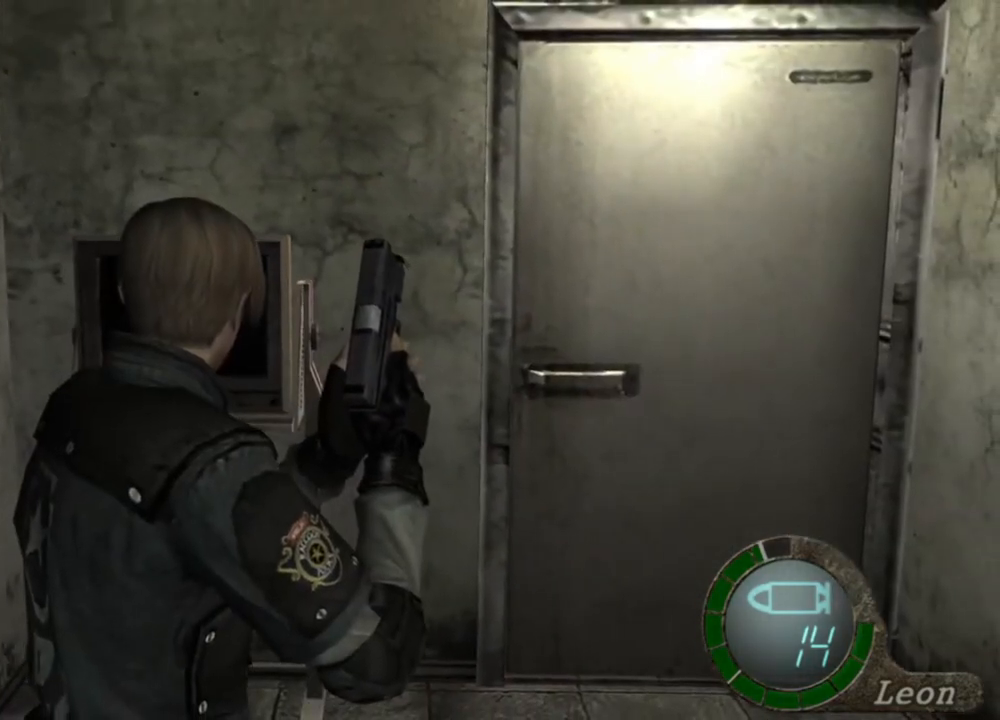
{"keys": [], "mouse": [], "events": []}
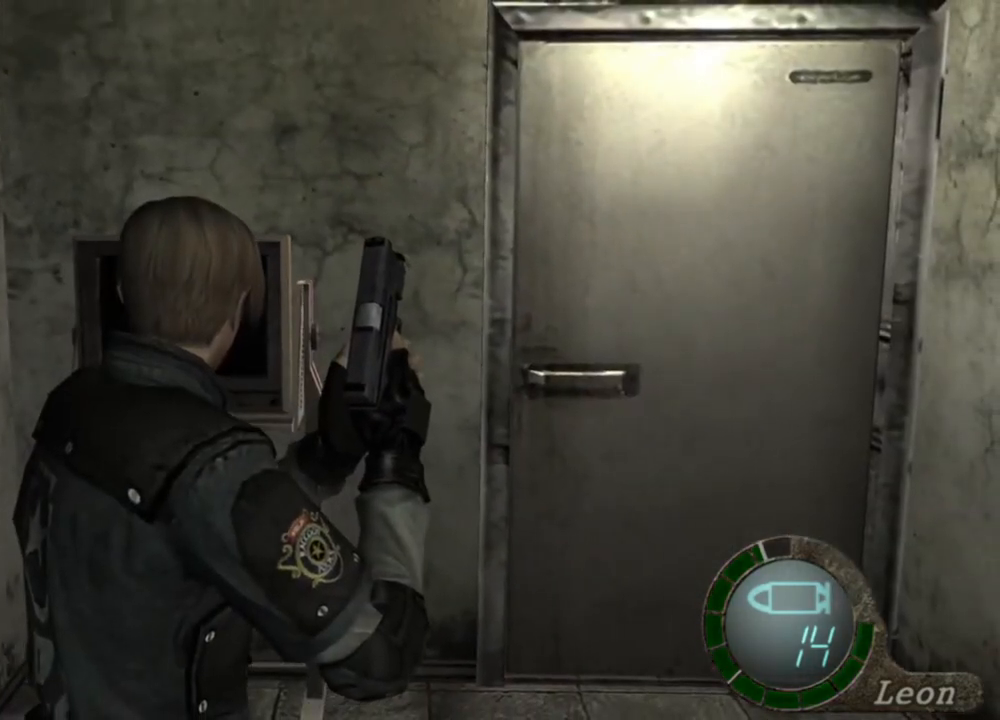
{"keys": [], "mouse": [], "events": []}
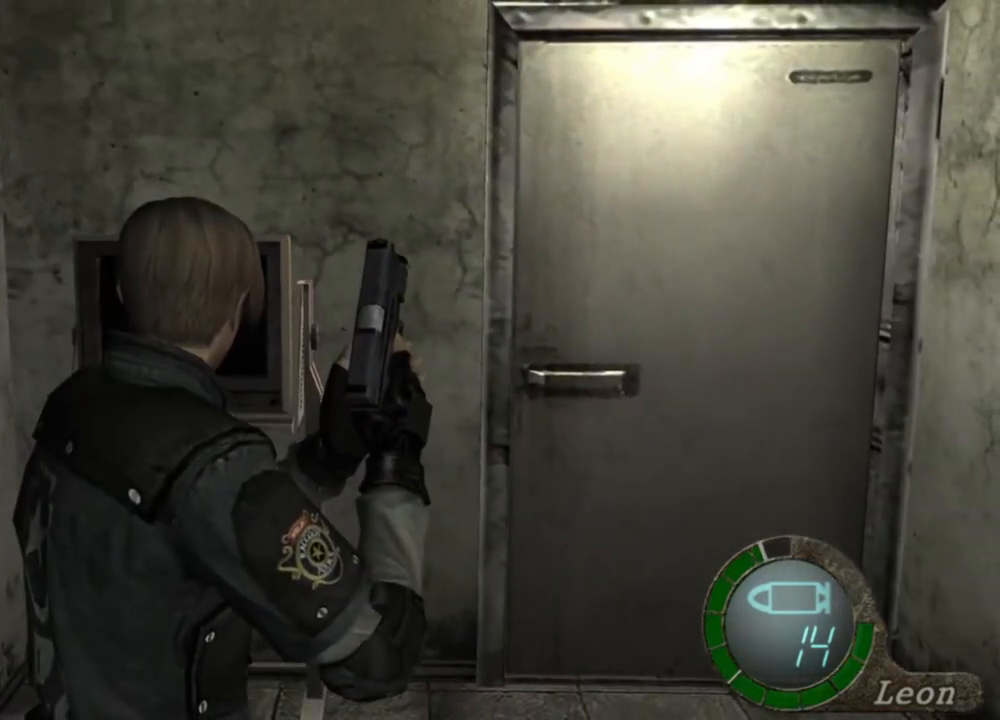
{"keys": ["w"], "mouse": [], "events": [[483, "w", "down"]]}
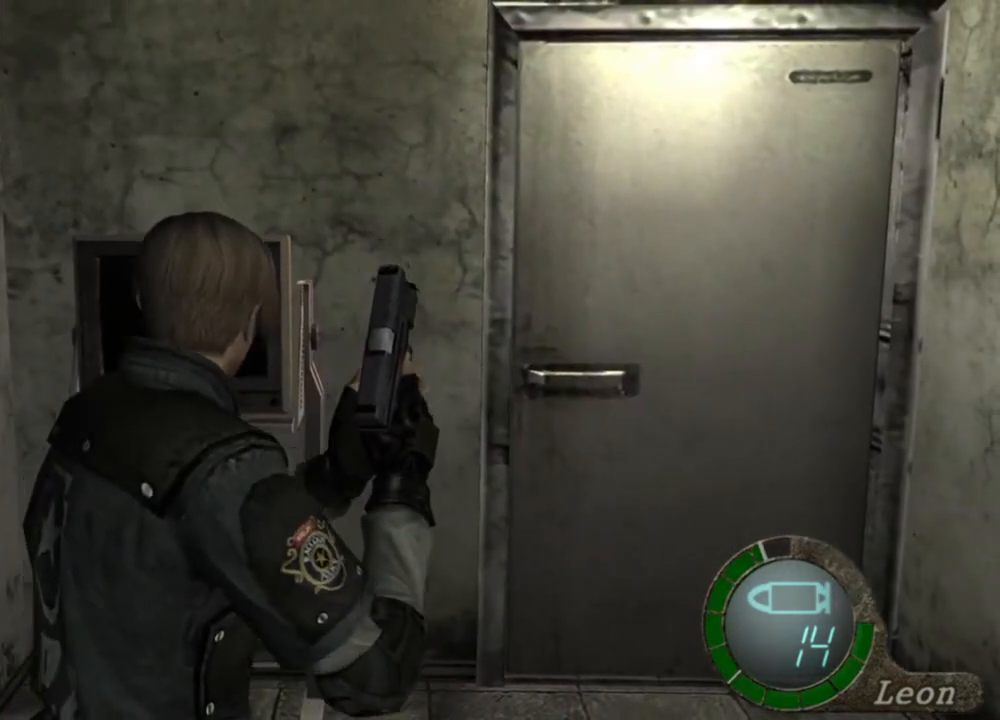
{"keys": ["e", "shift", "w"], "mouse": [], "events": [[16, "shift", "down"], [116, "e", "down"], [216, "e", "up"], [250, "e", "down"], [350, "e", "up"], [383, "e", "down"]]}
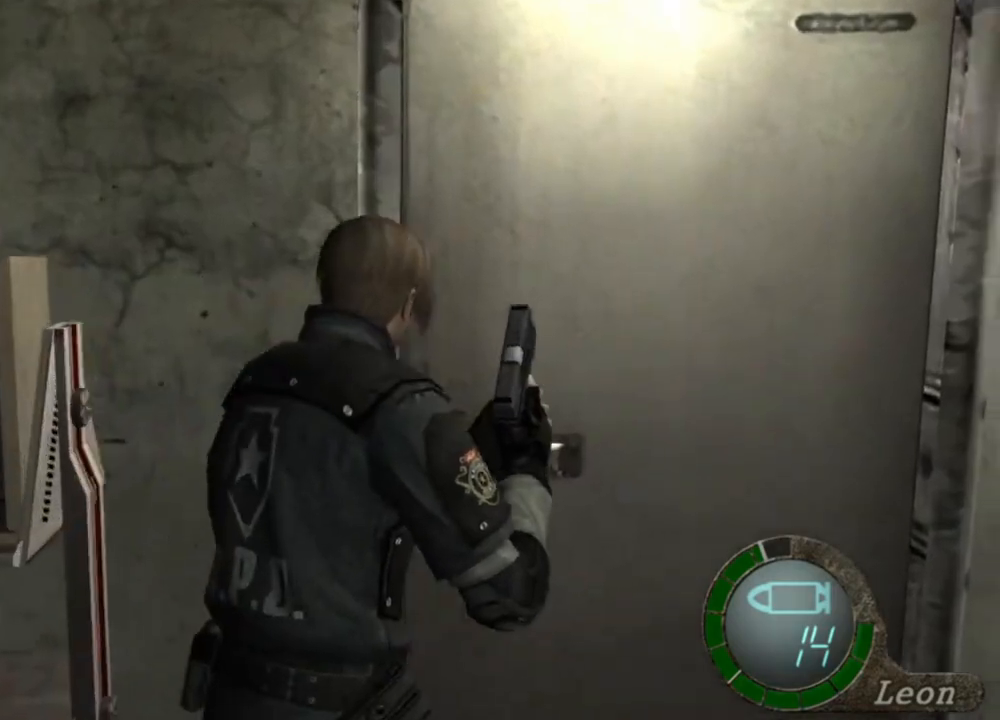
{"keys": ["e", "shift", "w"], "mouse": [], "events": [[150, "e", "up"], [183, "e", "down"], [216, "e", "up"], [250, "e", "down"], [350, "e", "up"], [416, "e", "down"]]}
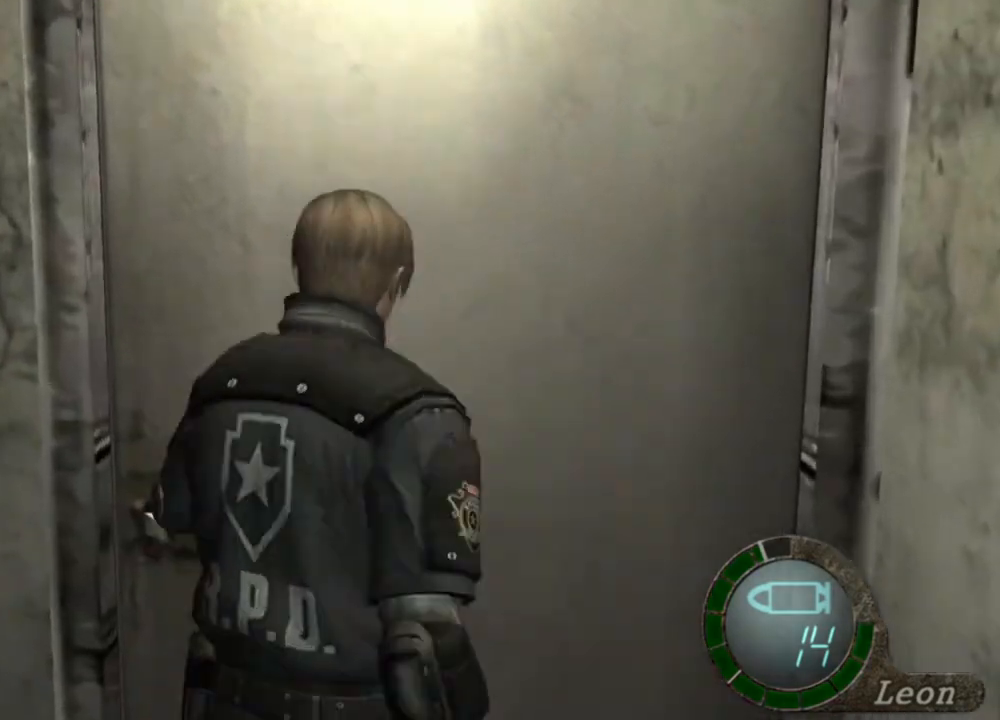
{"keys": ["e", "shift", "w"], "mouse": [], "events": [[16, "e", "up"], [50, "e", "down"], [250, "e", "up"], [283, "e", "down"], [383, "e", "up"], [416, "e", "down"]]}
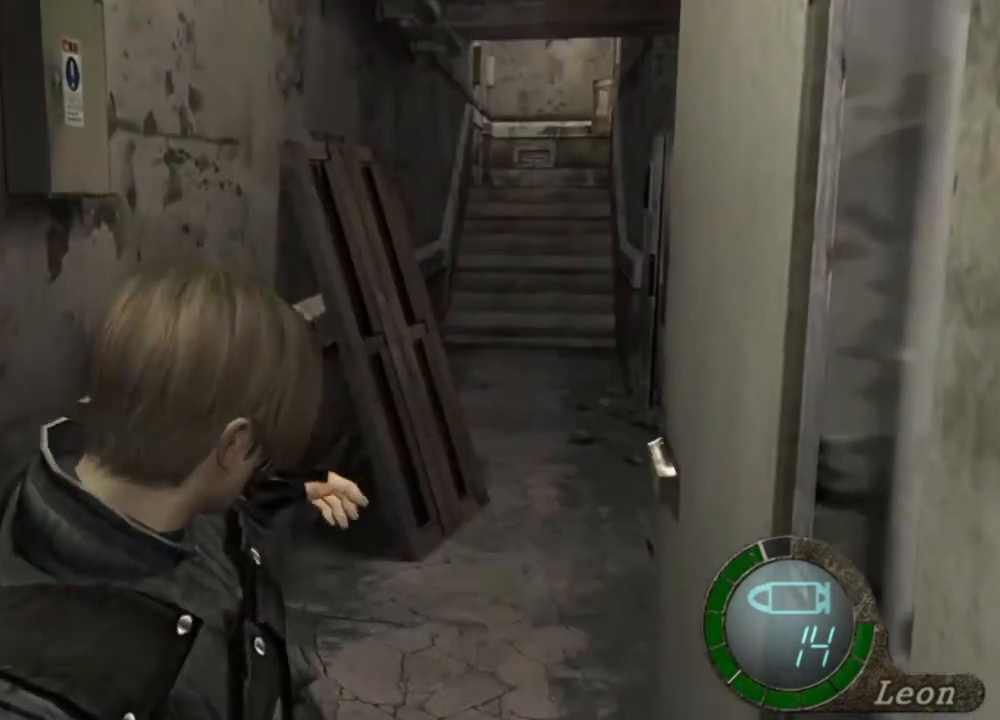
{"keys": ["shift", "w"], "mouse": [], "events": [[16, "e", "up"], [83, "e", "down"], [116, "e", "up"]]}
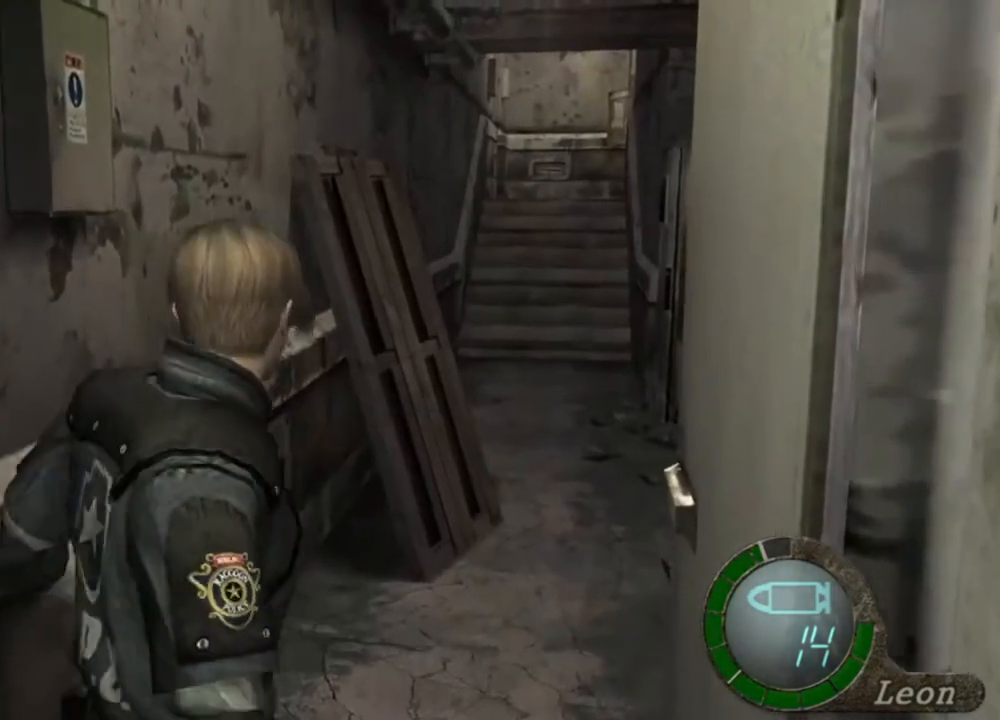
{"keys": ["shift", "w"], "mouse": [], "events": []}
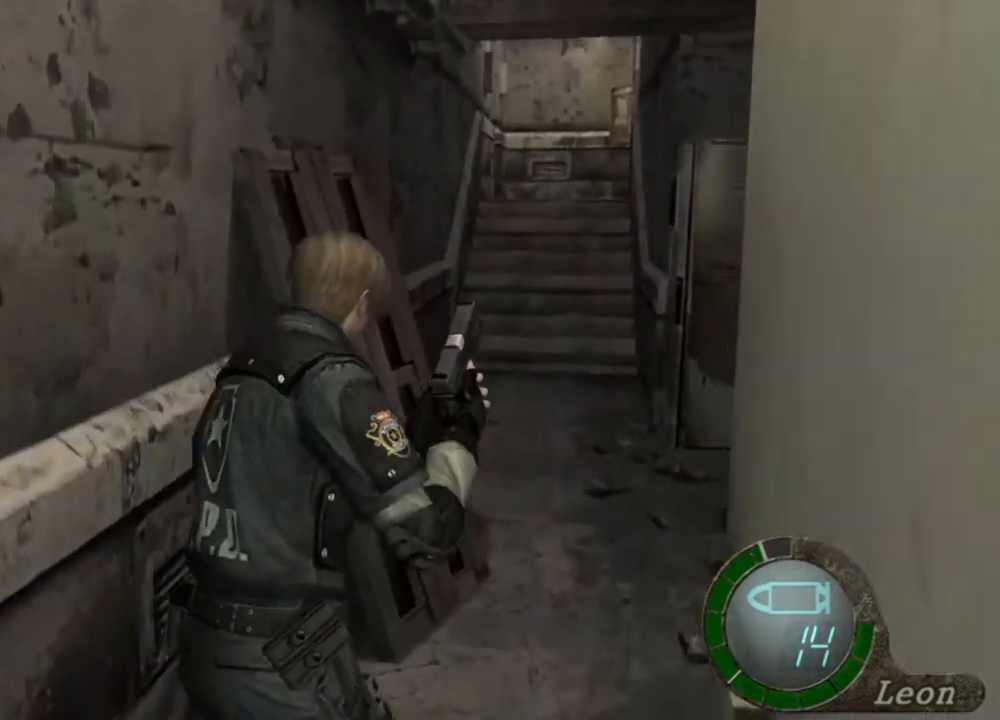
{"keys": ["shift", "w"], "mouse": [], "events": []}
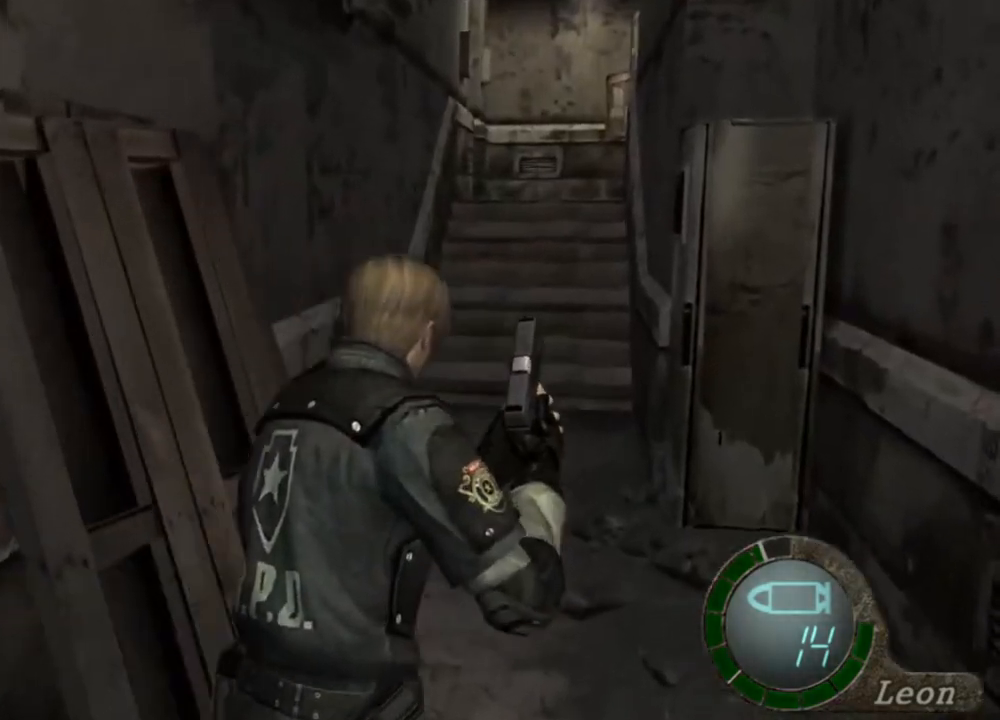
{"keys": ["shift", "w"], "mouse": [], "events": []}
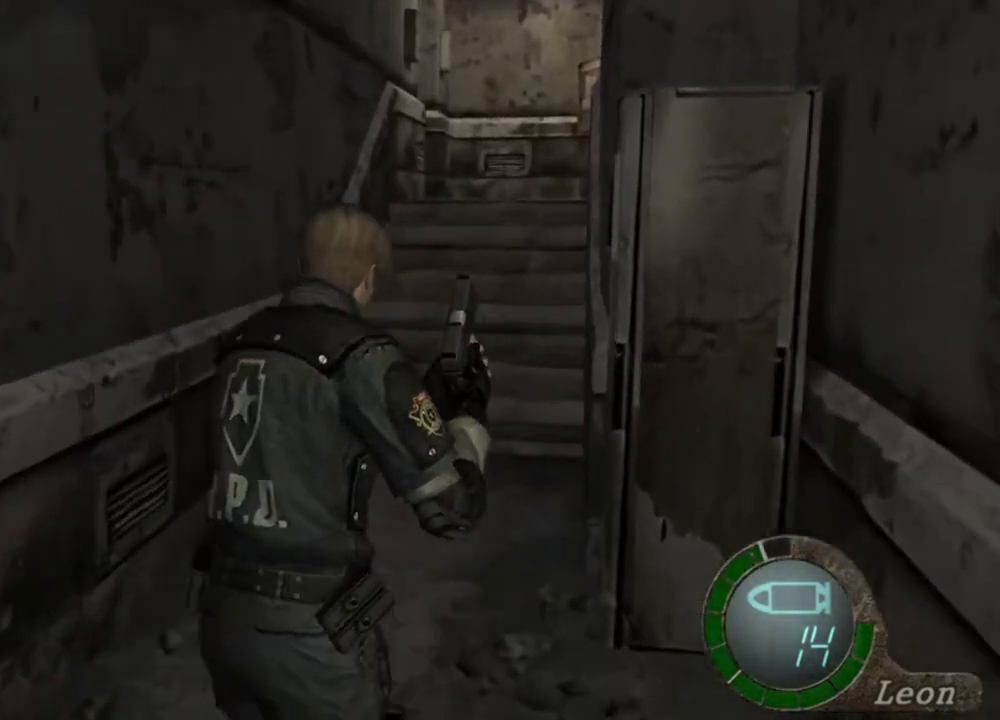
{"keys": ["shift", "w"], "mouse": [], "events": [[416, "e", "down"], [483, "e", "up"]]}